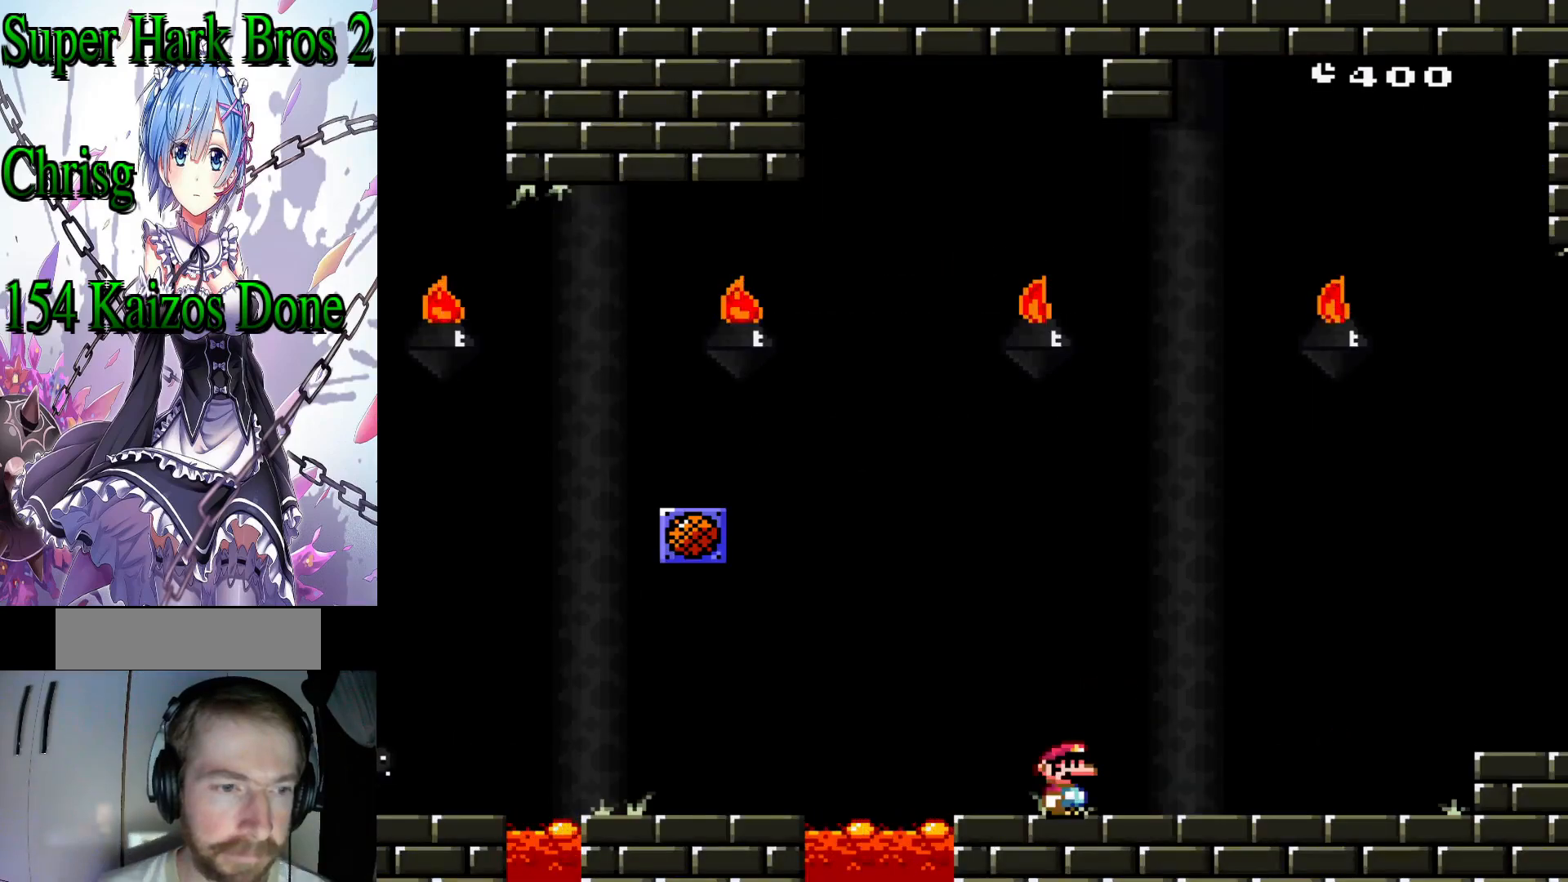
Gameplay with a controller (Nintendo layout); each line is a JSON object with the inputs held at the frame after it. "events" lists button and stick changes between this image and that frame as [ms after this image, input, new state], when the widget could be followed in between. Not read: L3 R3.
{"buttons": ["B", "Y", "DPAD_LEFT"], "events": [[333, "DPAD_LEFT", "down"], [333, "Y", "down"], [417, "B", "down"]]}
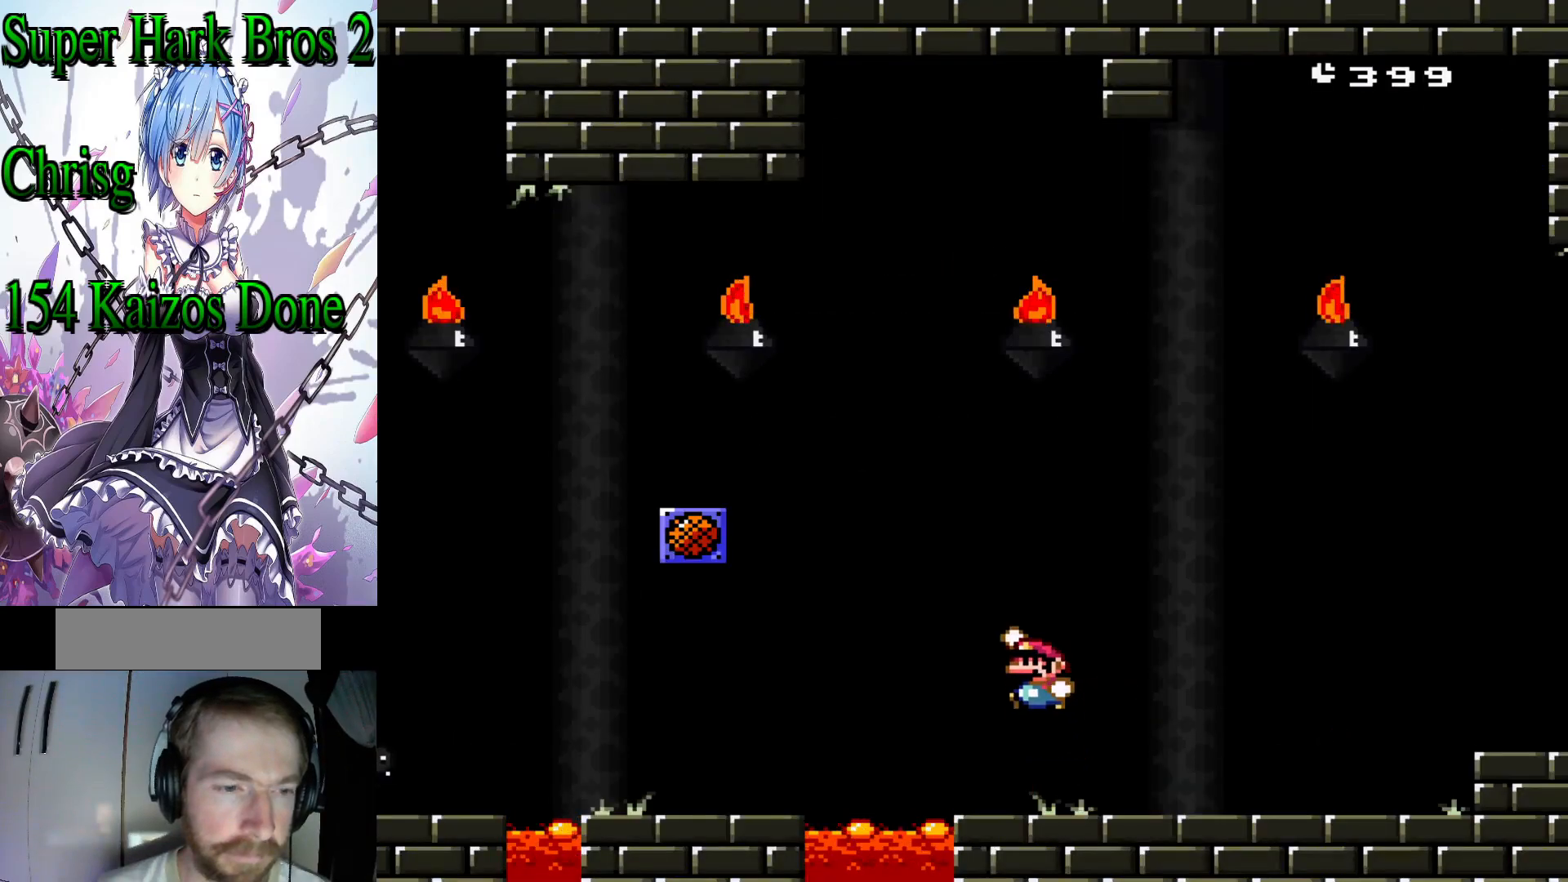
{"buttons": ["Y"], "events": [[83, "B", "up"], [167, "B", "down"], [400, "B", "up"], [467, "DPAD_LEFT", "up"]]}
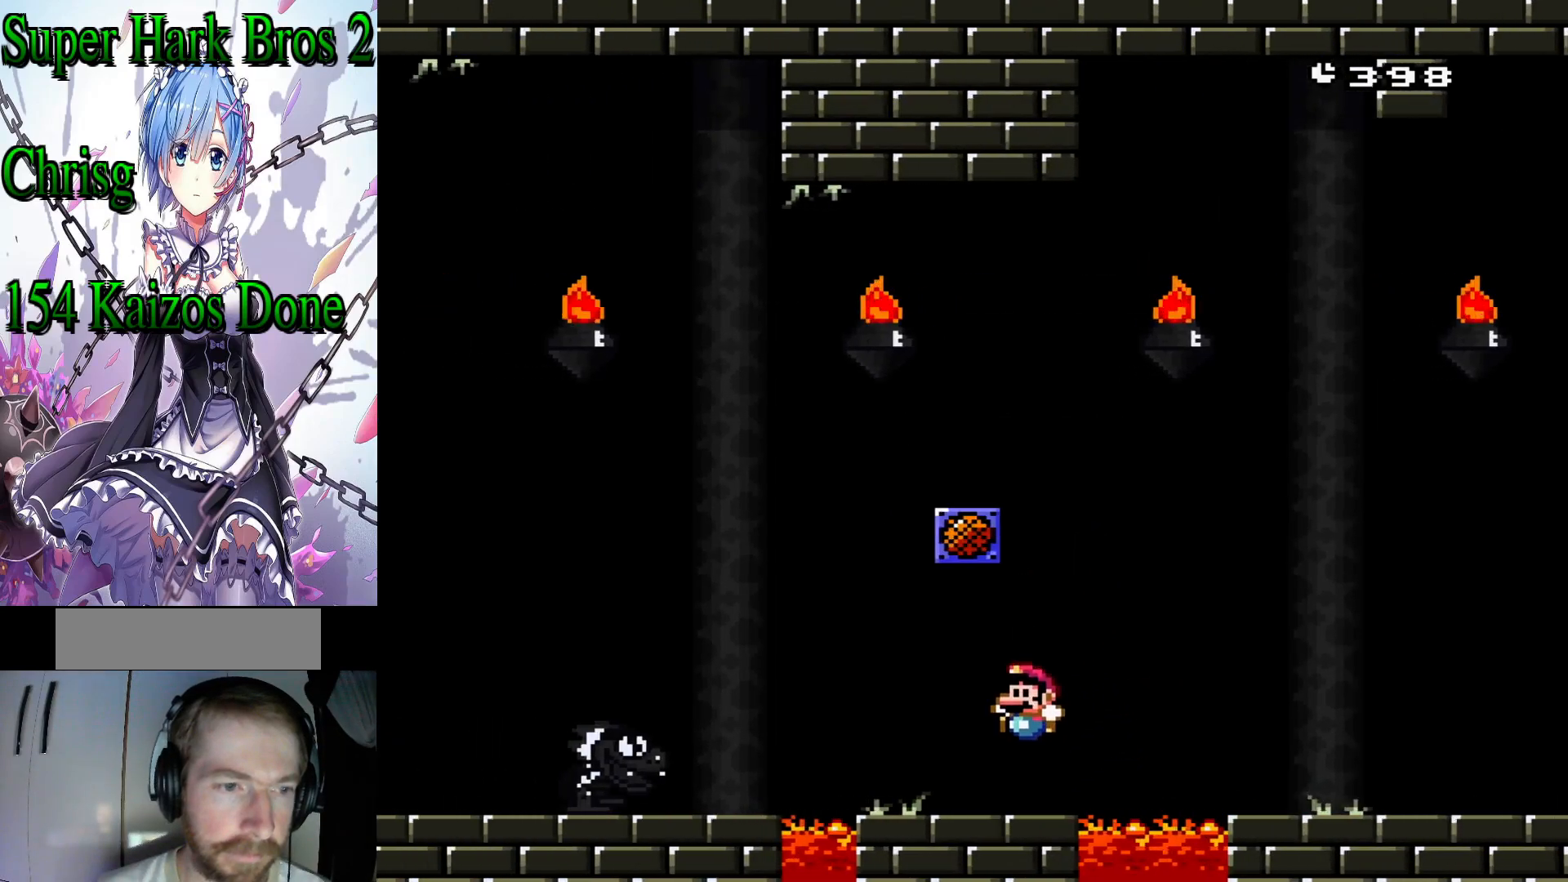
{"buttons": ["Y", "DPAD_LEFT"], "events": [[150, "DPAD_RIGHT", "down"], [167, "B", "down"], [317, "DPAD_RIGHT", "up"], [433, "B", "up"], [433, "DPAD_LEFT", "down"]]}
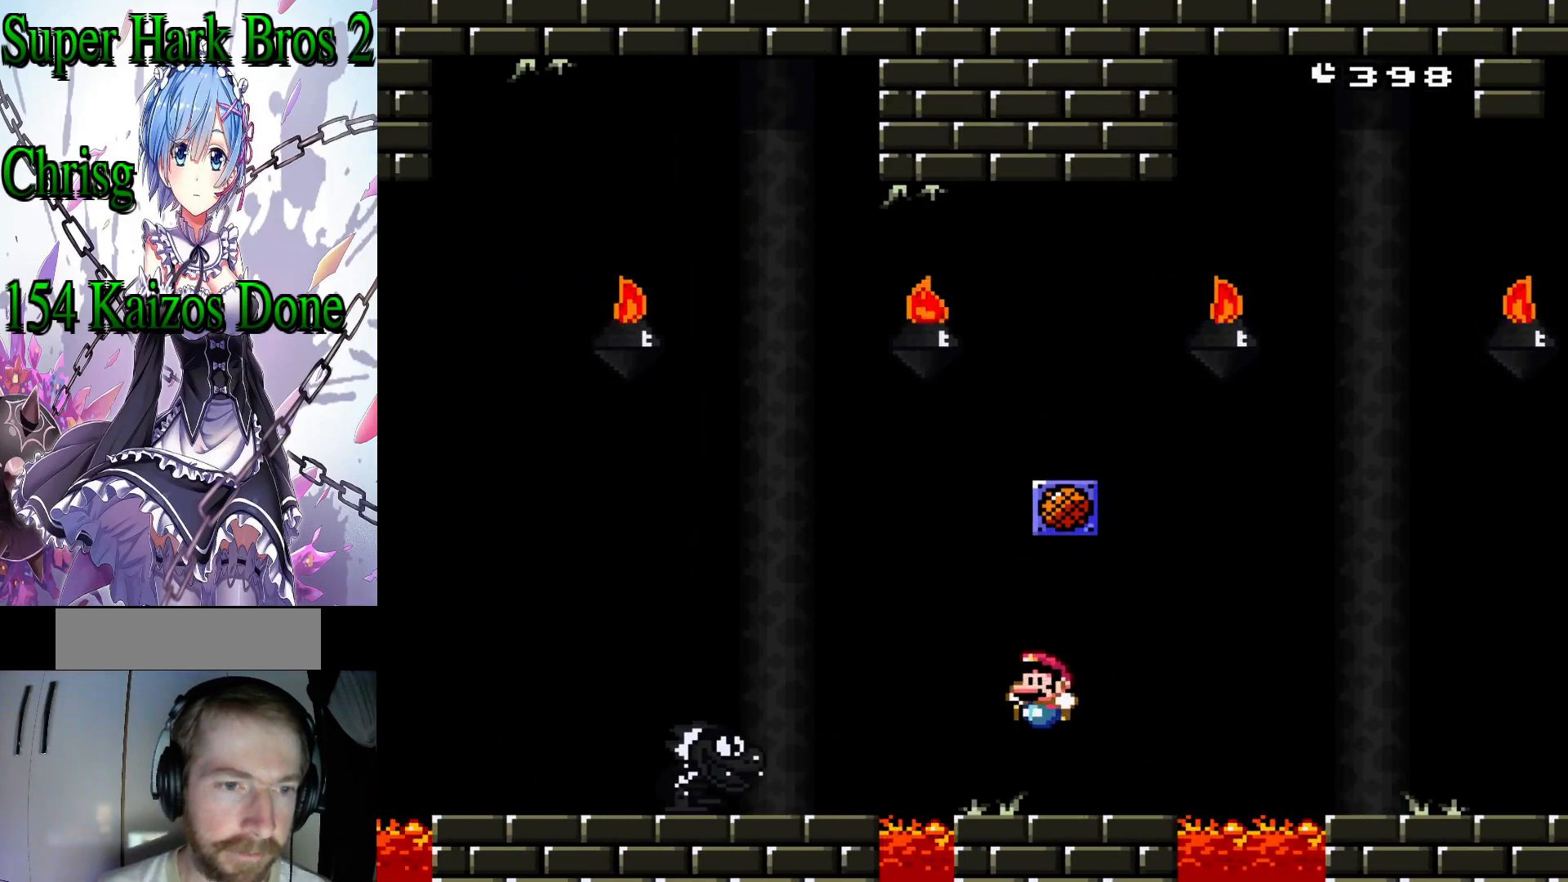
{"buttons": ["Y"], "events": [[33, "DPAD_LEFT", "up"]]}
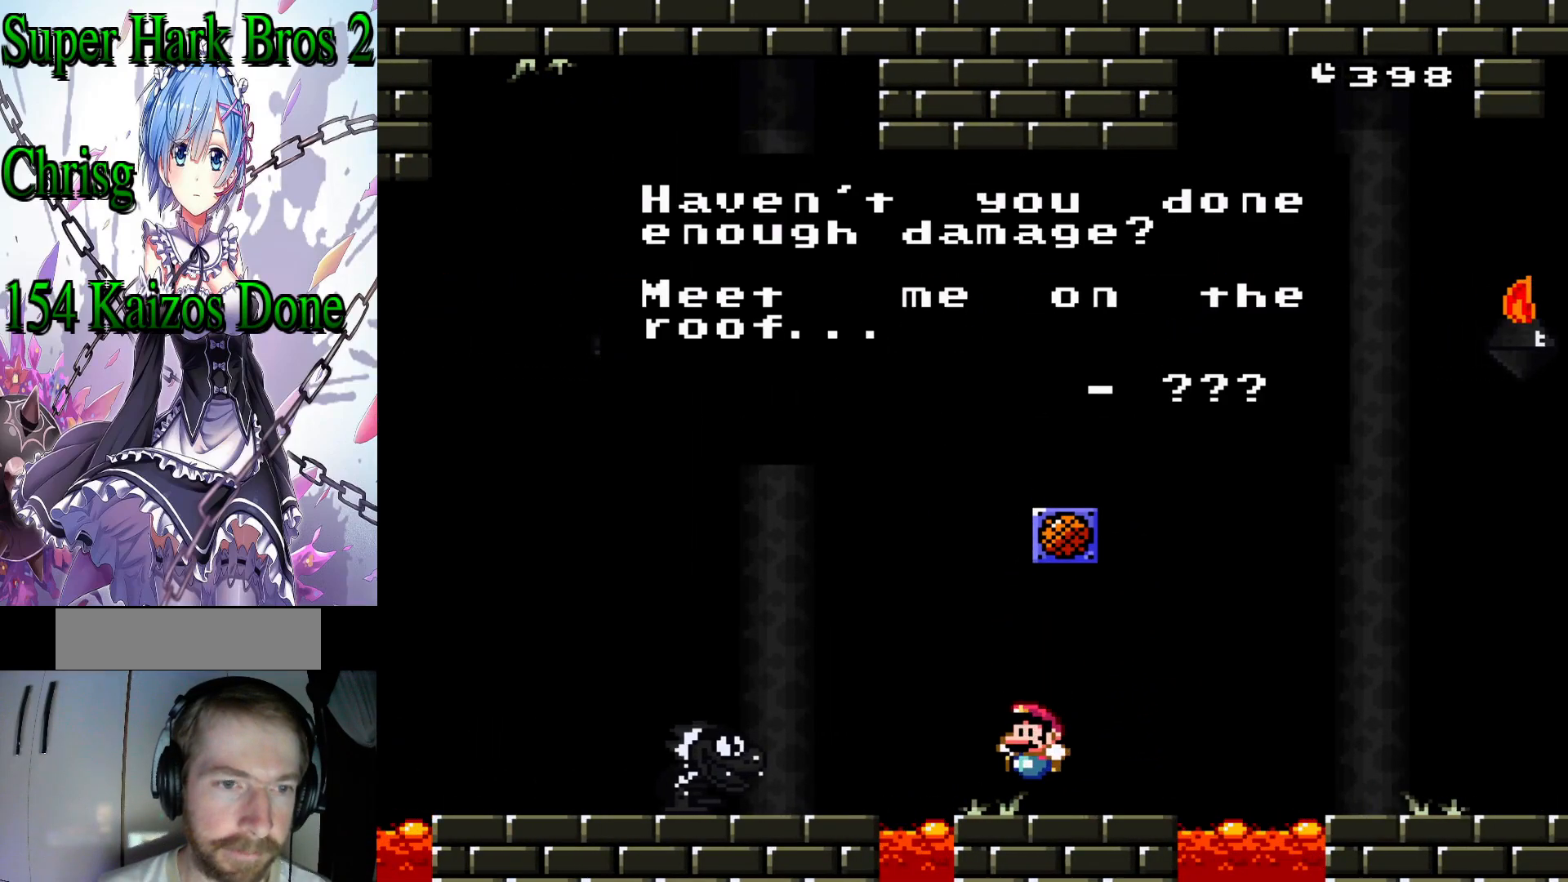
{"buttons": ["Y"], "events": []}
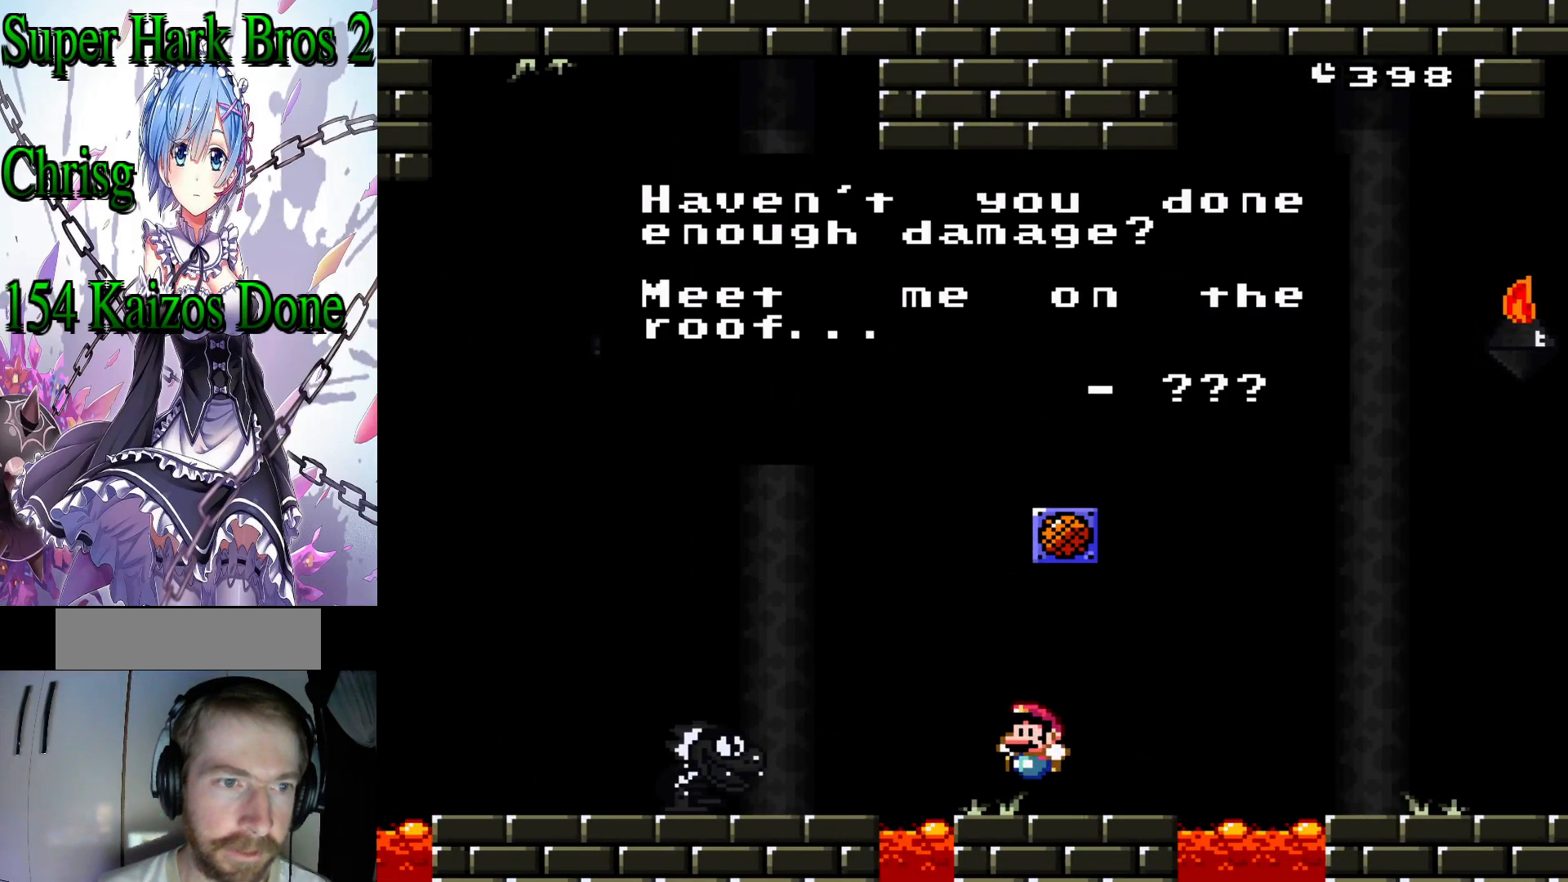
{"buttons": ["Y"], "events": []}
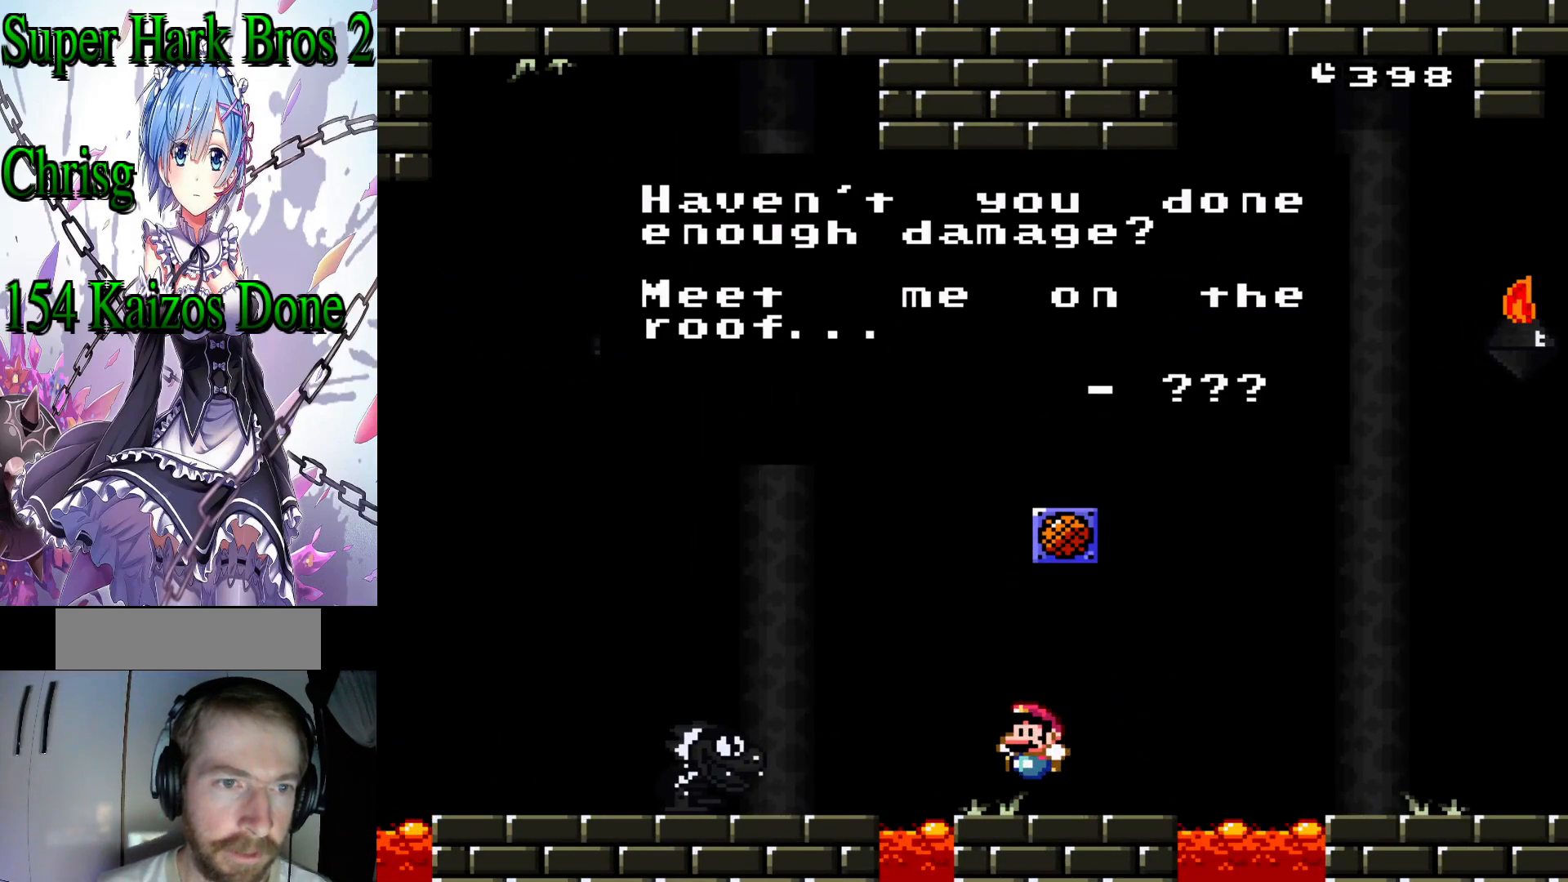
{"buttons": ["Y"], "events": []}
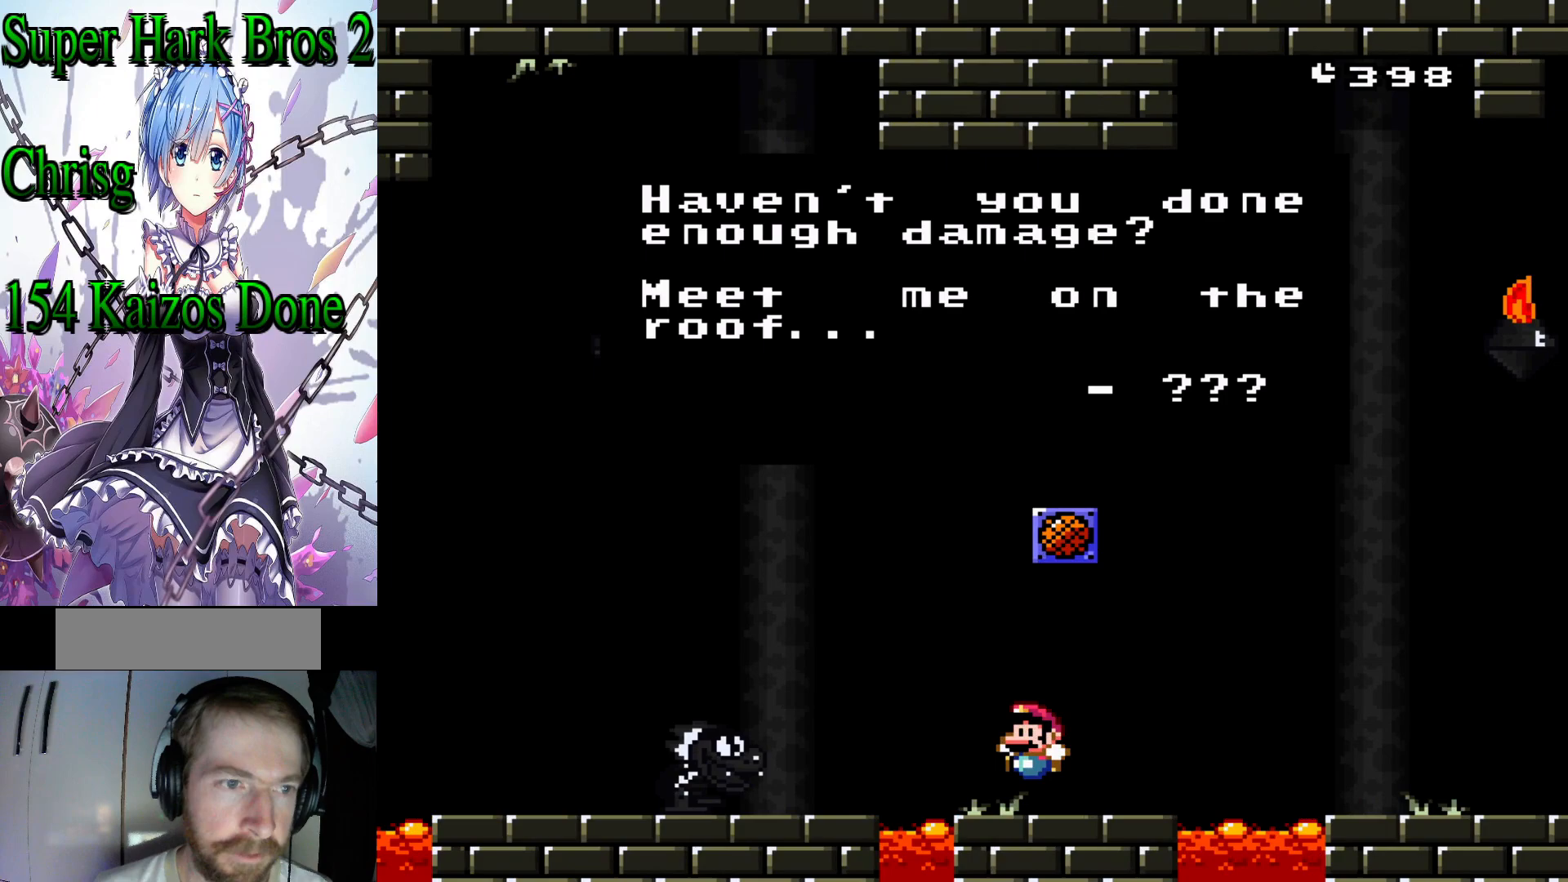
{"buttons": ["Y"], "events": []}
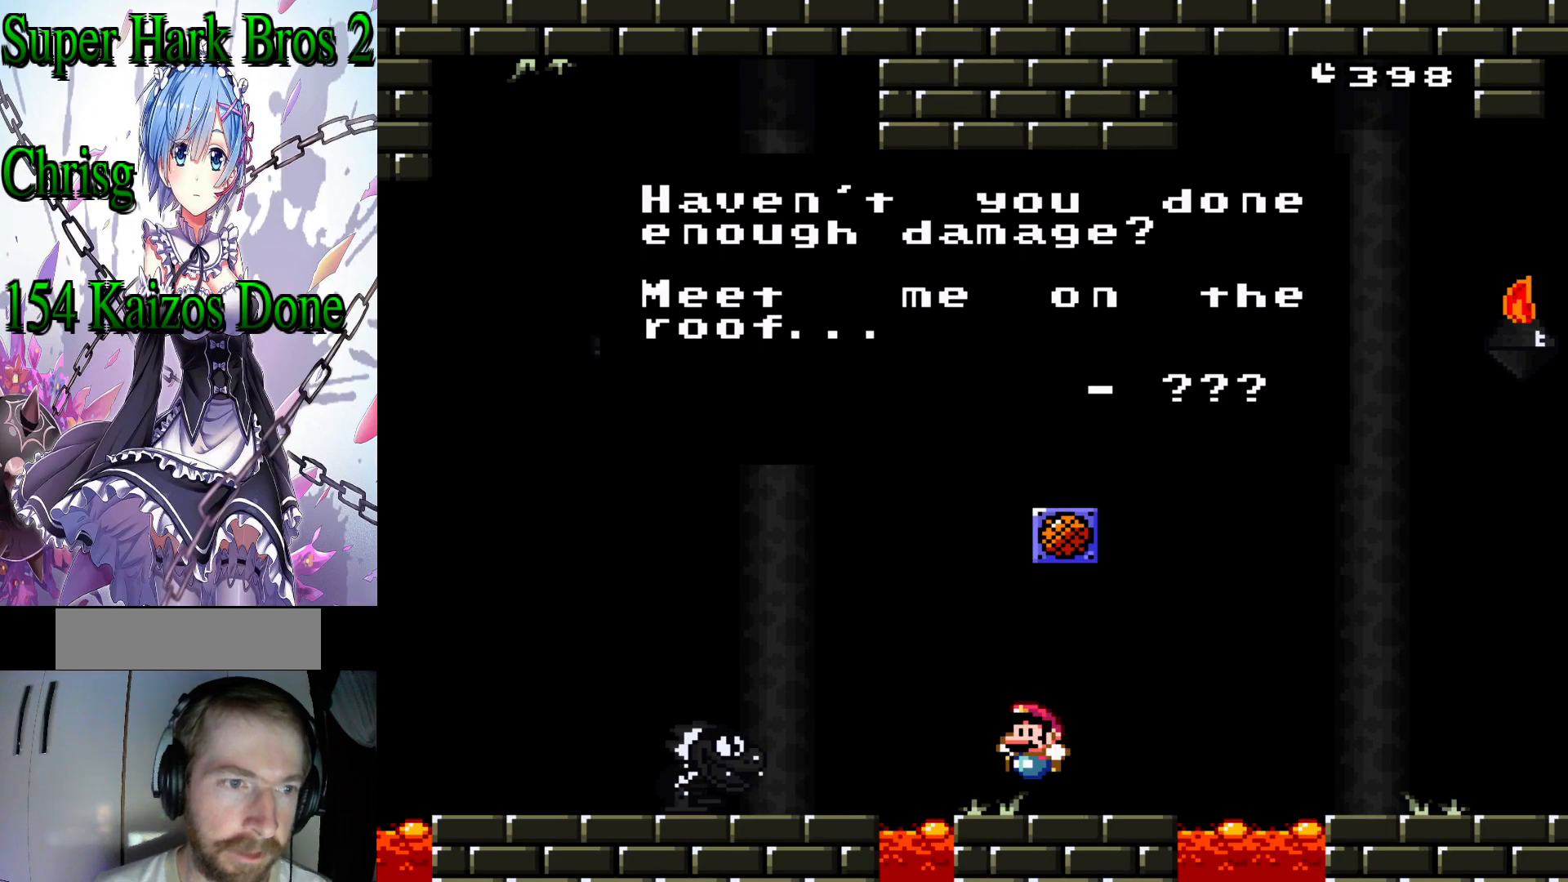
{"buttons": ["Y"], "events": []}
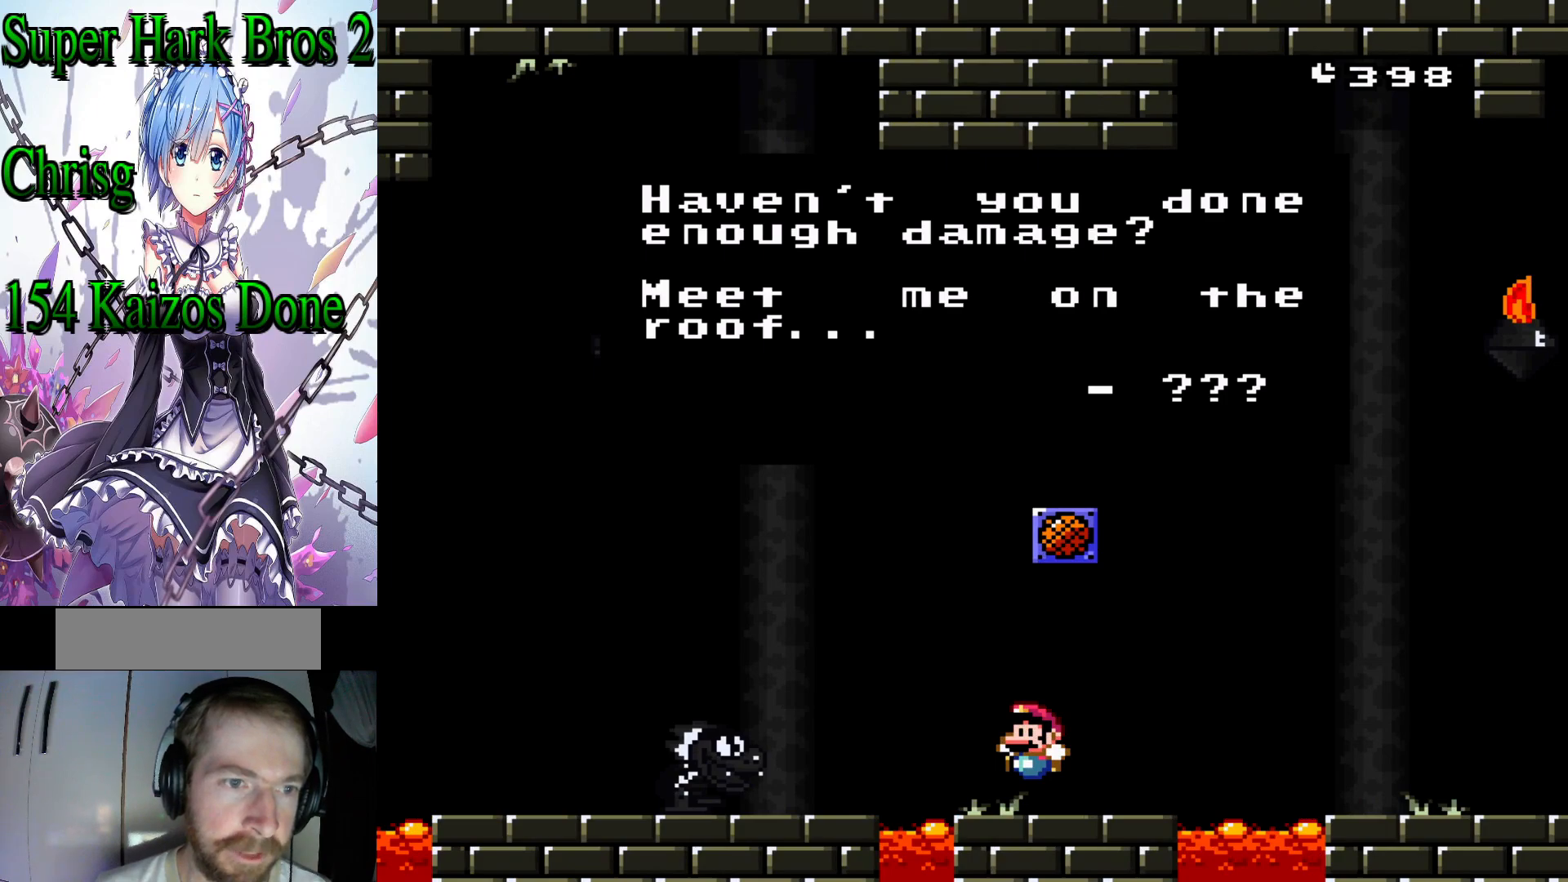
{"buttons": ["Y"], "events": []}
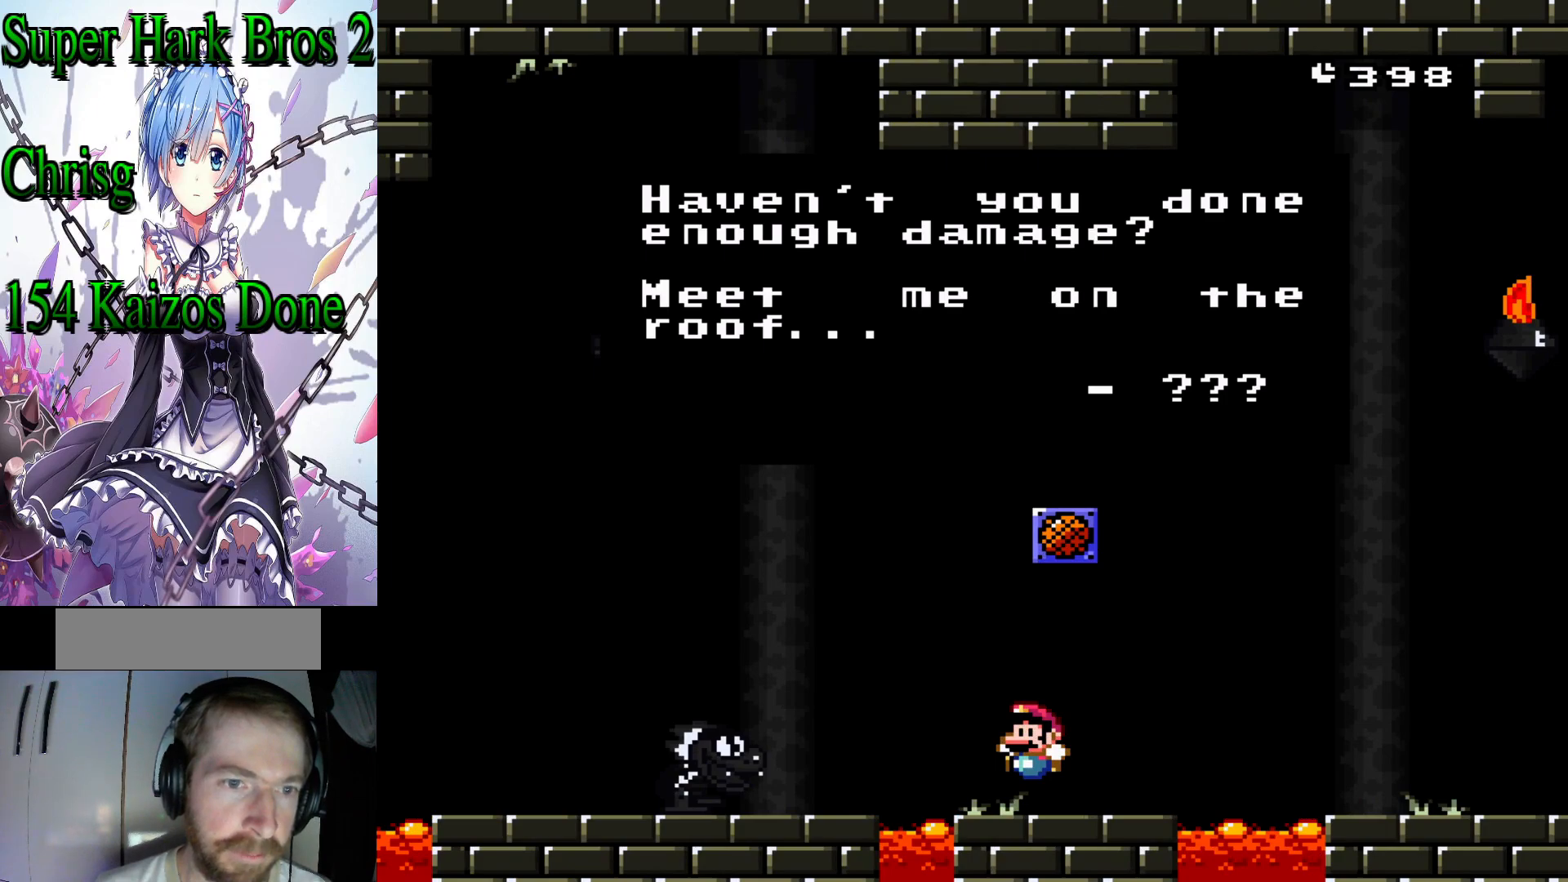
{"buttons": [], "events": [[150, "Y", "up"]]}
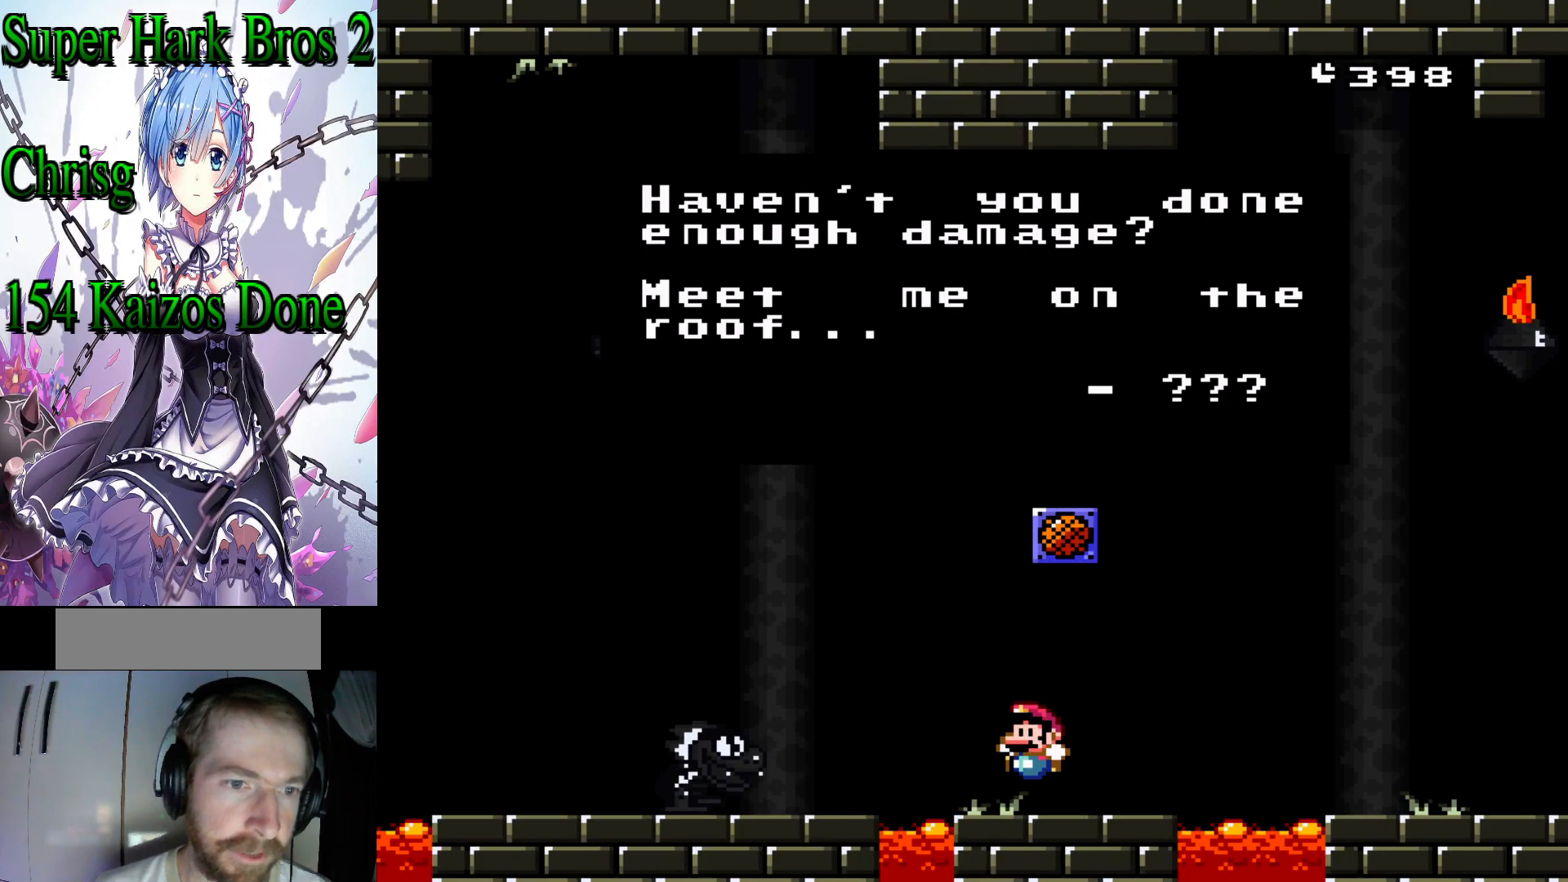
{"buttons": ["X"], "events": [[83, "B", "down"], [233, "B", "up"], [300, "DPAD_RIGHT", "down"], [433, "X", "down"], [500, "DPAD_RIGHT", "up"]]}